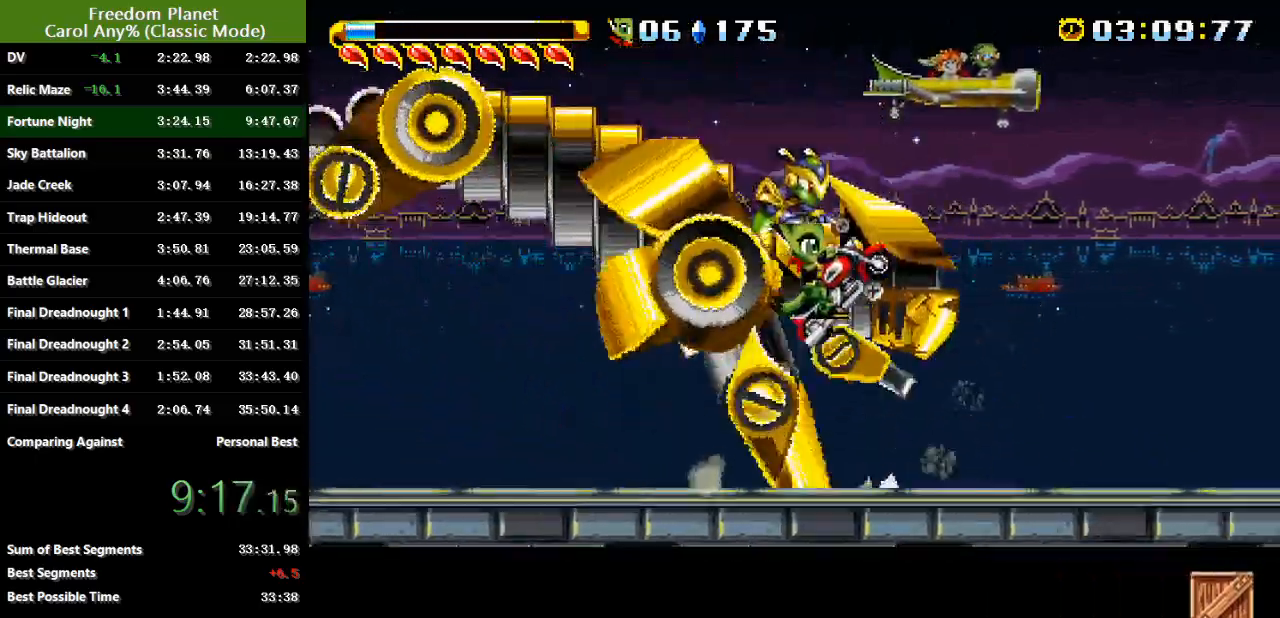
Gameplay with keyboard; each line is a JSON object with the keys held at the frame after it. "events" lists presses ("down") and releases ("up") of "atk", "down", "jump", "left", "pausa", "right", "sp" and "up" between this image and that frame as [ms after this image, input, new state], when the widget could be followed in between. No other keys are recorded. Mouse input is not recorded. Key names are as the overlay labels them; some are game actions (e.g. jump) rather than physical keys.
{"keys": ["left"], "events": [[17, "jump", "down"], [84, "right", "up"], [150, "jump", "up"], [150, "left", "down"]]}
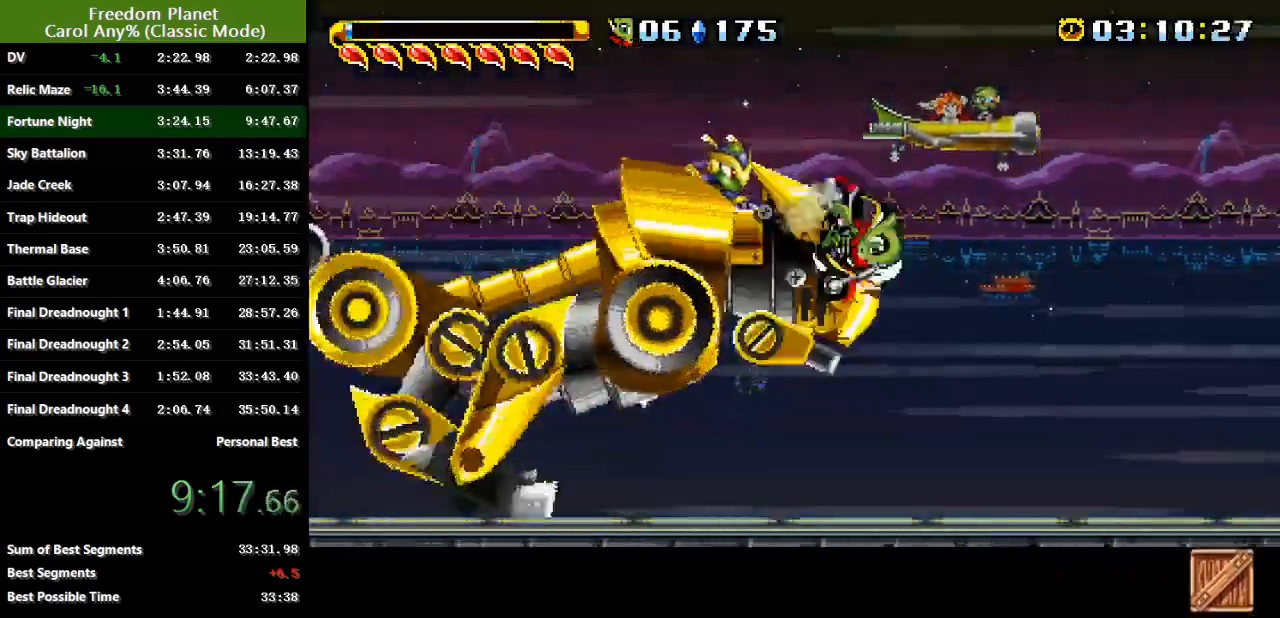
{"keys": ["atk"], "events": [[67, "atk", "down"], [167, "atk", "up"], [234, "atk", "down"], [334, "atk", "up"], [401, "atk", "down"], [467, "left", "up"]]}
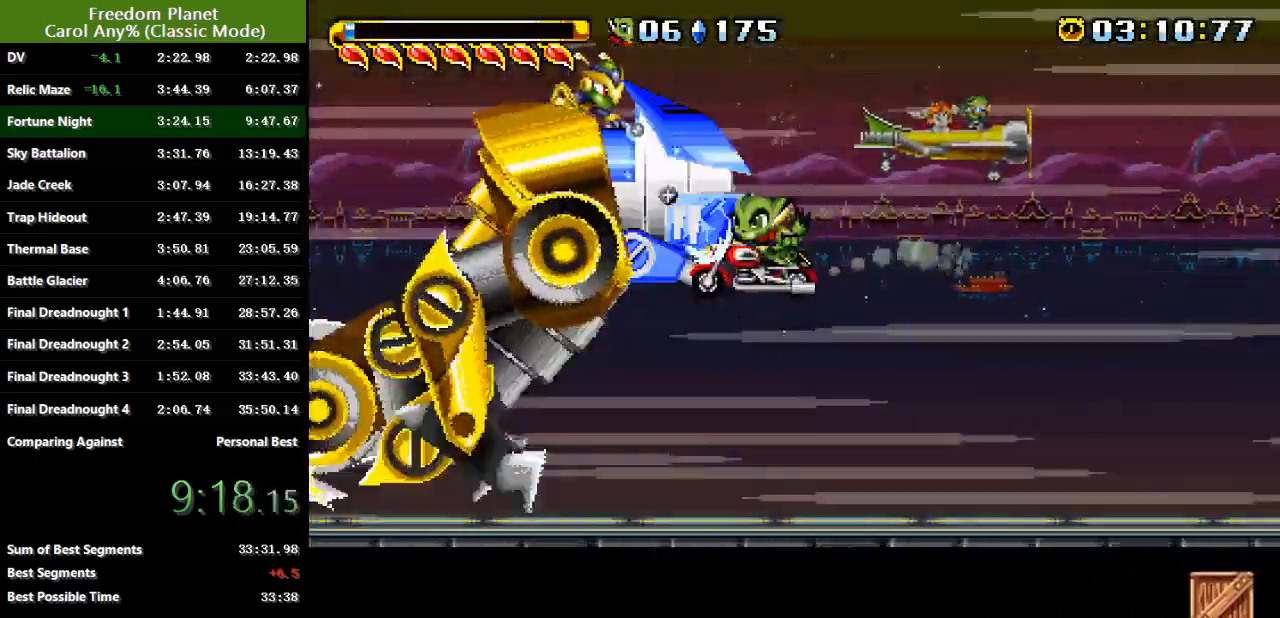
{"keys": ["right"], "events": [[16, "atk", "up"], [50, "right", "down"]]}
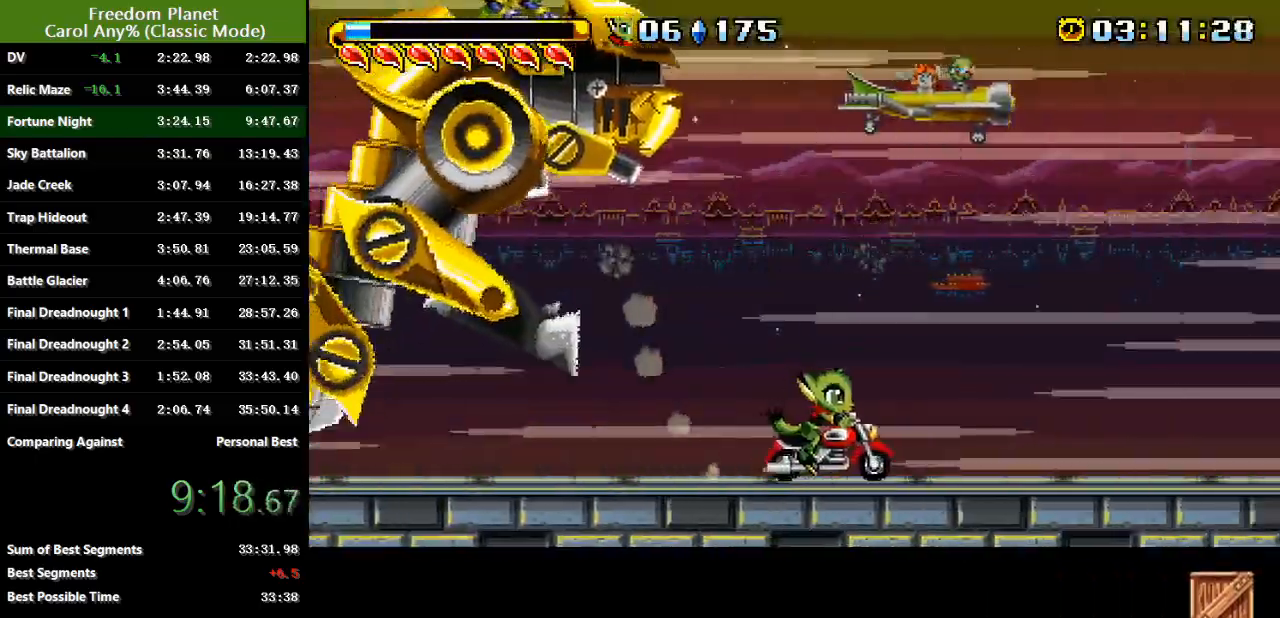
{"keys": ["right"], "events": []}
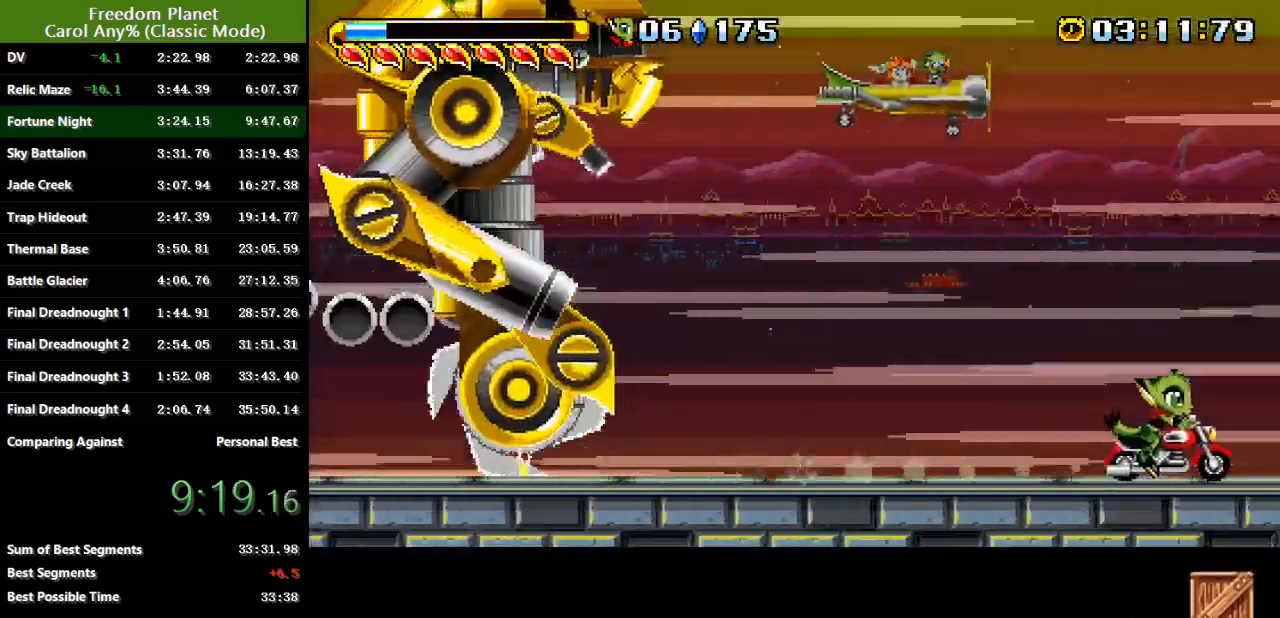
{"keys": ["jump", "left"], "events": [[116, "left", "down"], [116, "right", "up"], [300, "jump", "down"]]}
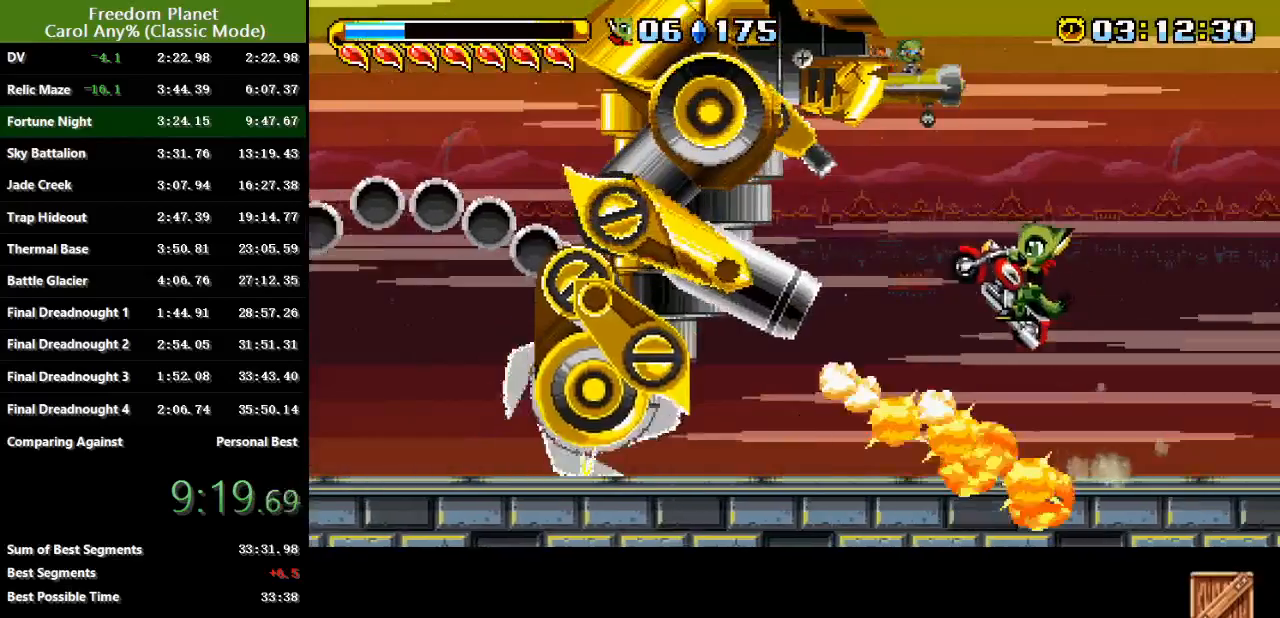
{"keys": [], "events": [[167, "jump", "up"], [200, "jump", "down"], [367, "jump", "up"], [401, "left", "up"]]}
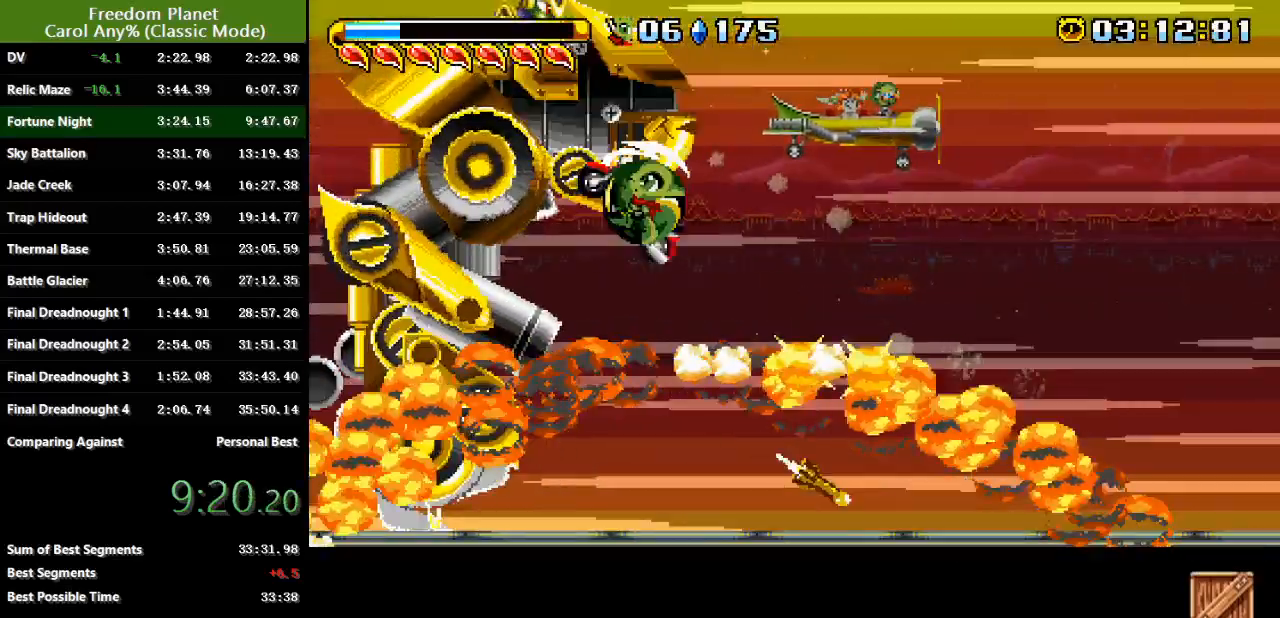
{"keys": ["right", "sp"], "events": [[133, "sp", "down"], [200, "right", "down"]]}
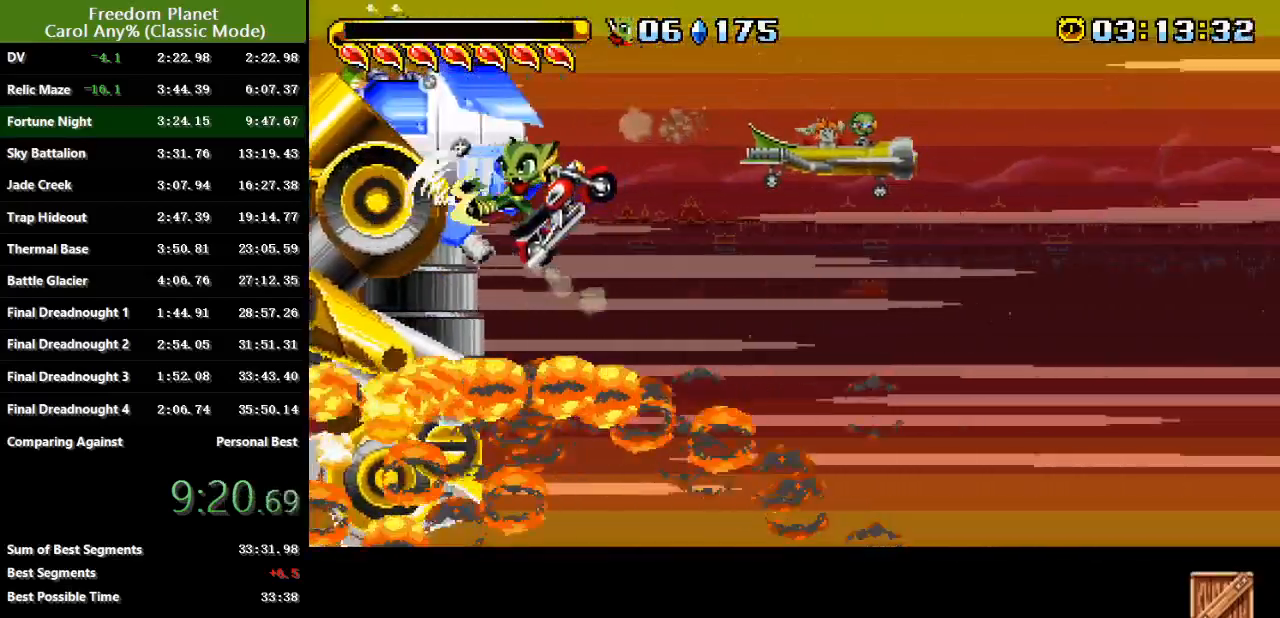
{"keys": ["right"], "events": [[351, "sp", "up"]]}
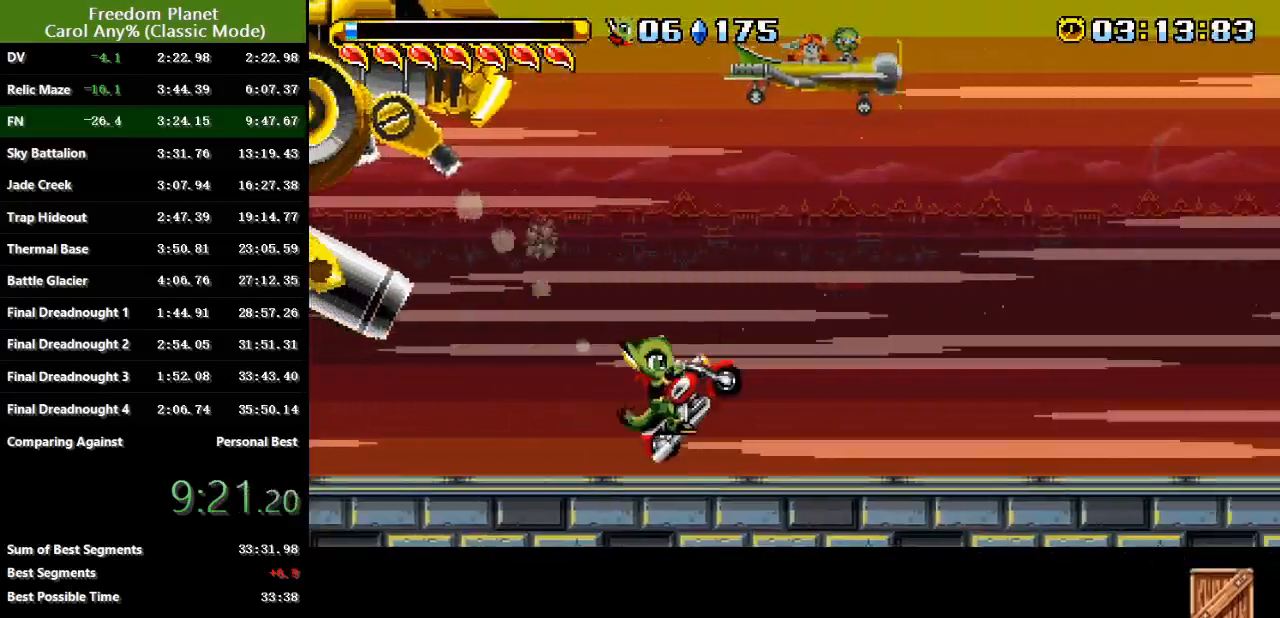
{"keys": ["right"], "events": []}
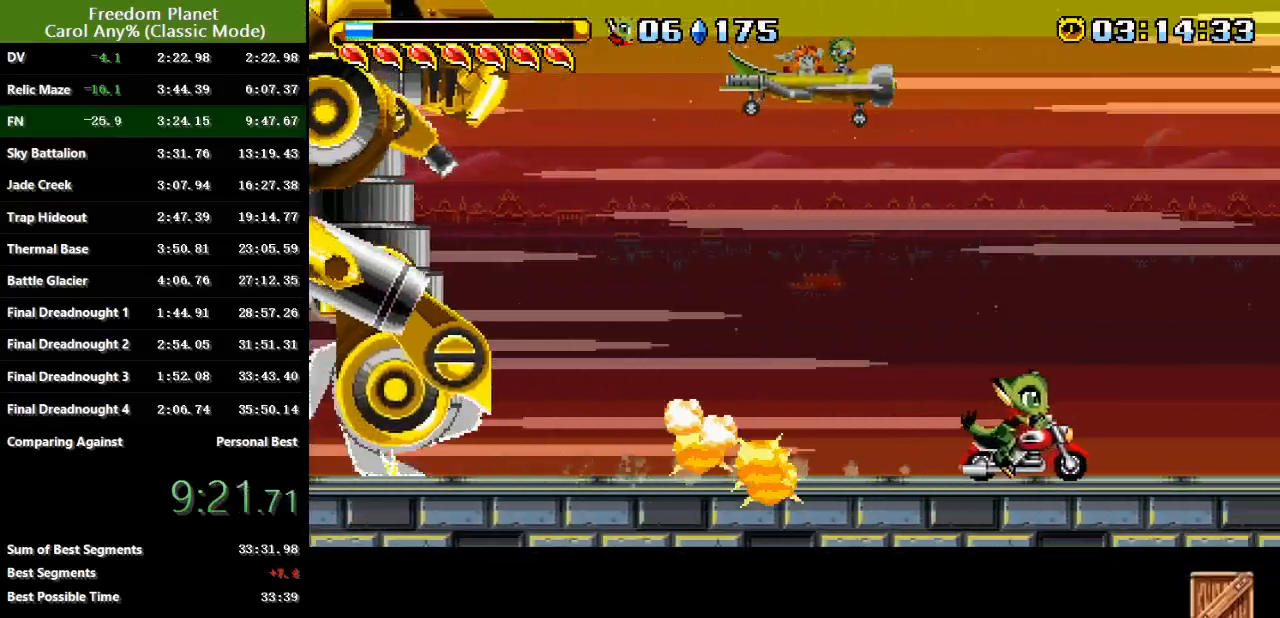
{"keys": ["jump", "left"], "events": [[250, "left", "down"], [284, "right", "up"], [484, "jump", "down"]]}
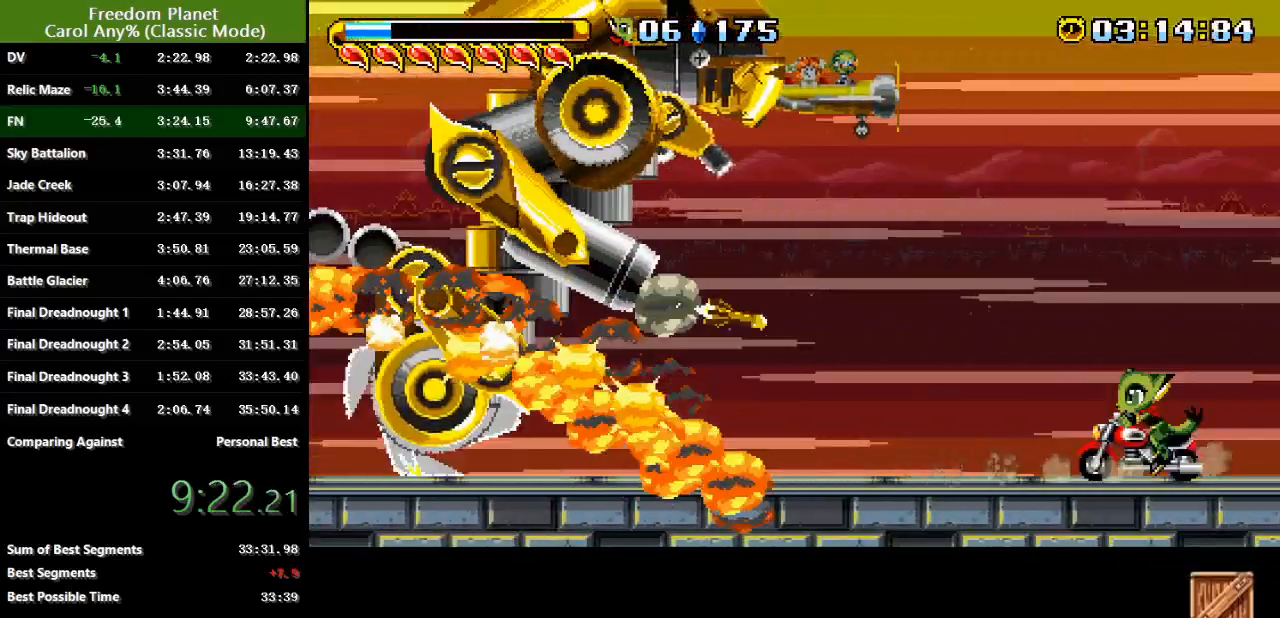
{"keys": ["jump", "left"], "events": [[367, "jump", "up"], [400, "jump", "down"]]}
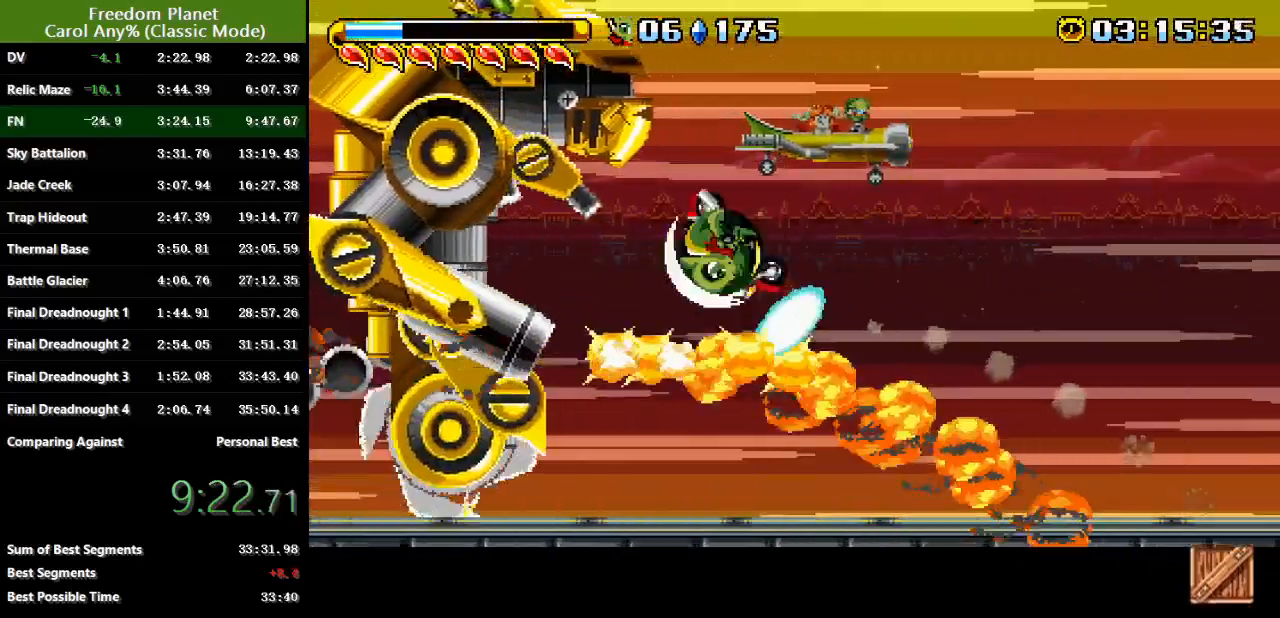
{"keys": ["atk", "left"], "events": [[34, "jump", "up"], [300, "atk", "down"], [401, "atk", "up"], [467, "atk", "down"]]}
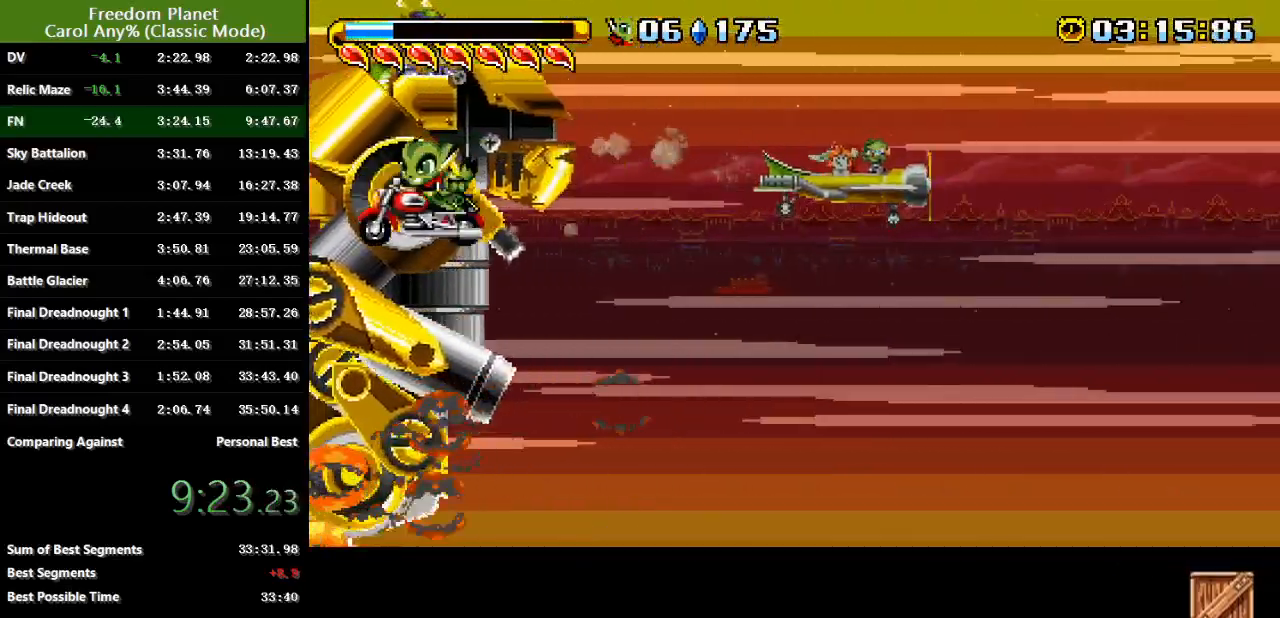
{"keys": ["right"], "events": [[33, "atk", "up"], [100, "atk", "down"], [166, "atk", "up"], [200, "atk", "down"], [300, "atk", "up"], [367, "left", "up"], [367, "right", "down"]]}
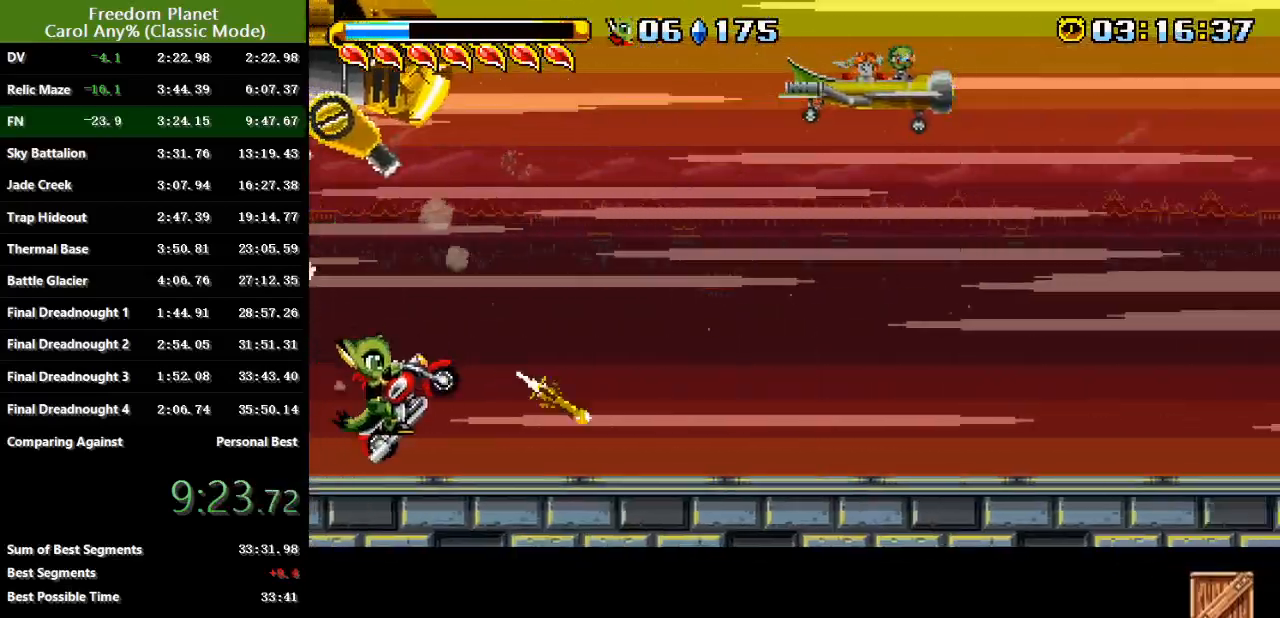
{"keys": ["right"], "events": []}
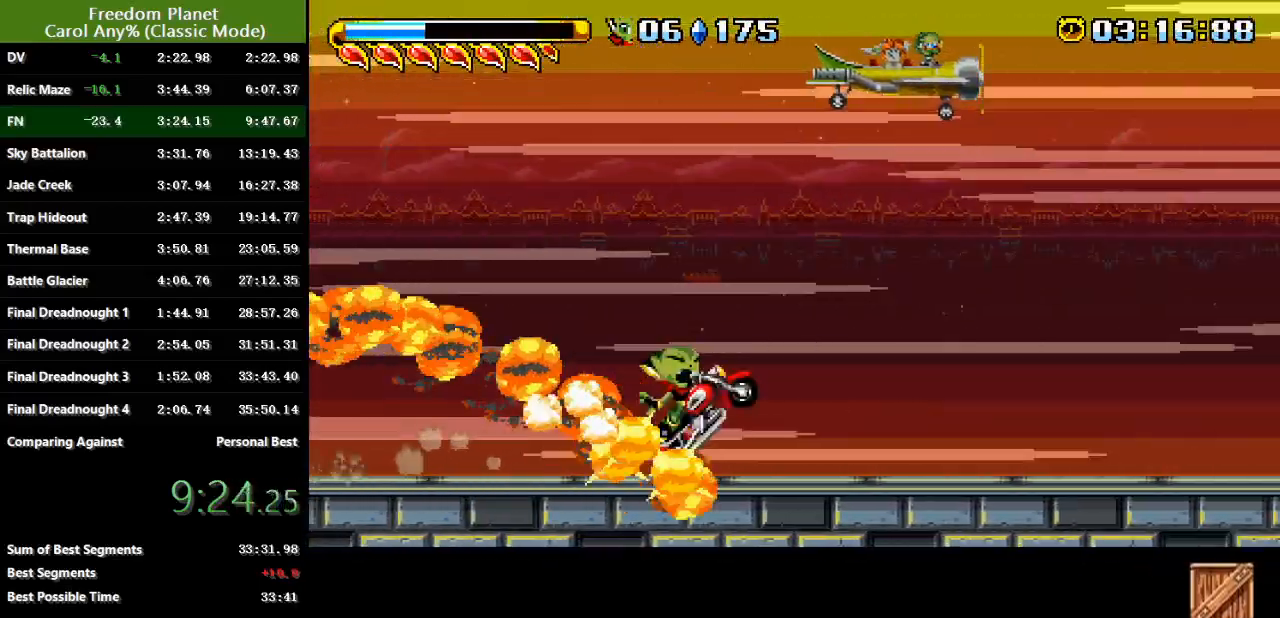
{"keys": ["left"], "events": [[183, "left", "down"], [217, "right", "up"]]}
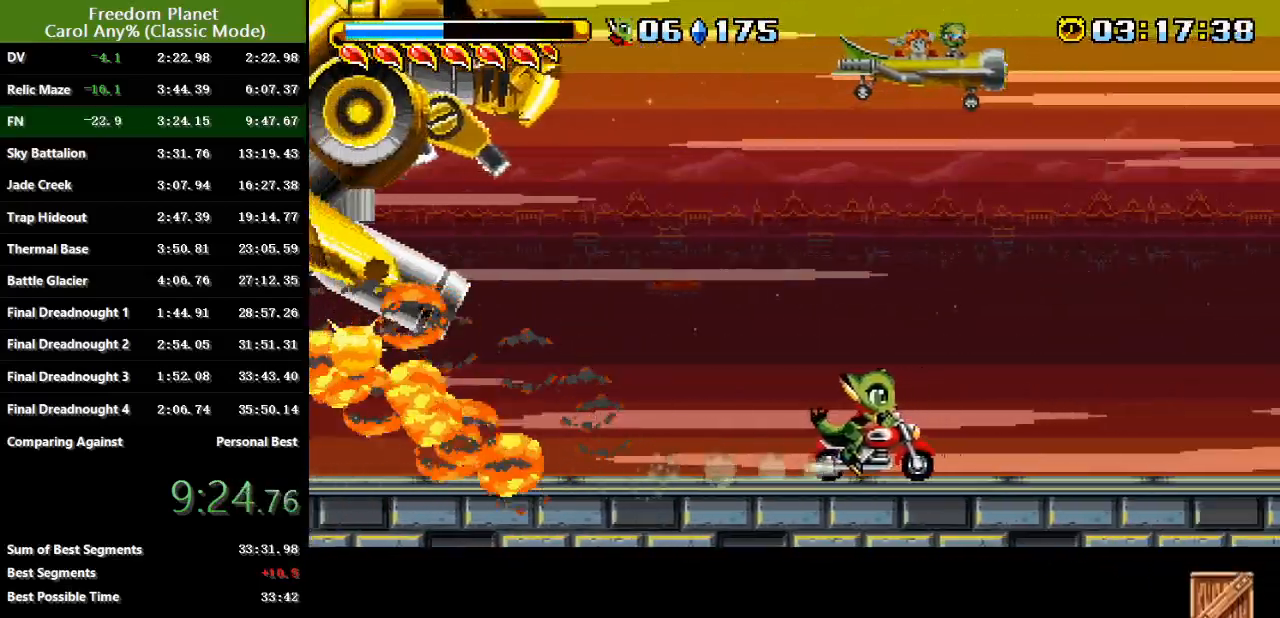
{"keys": ["jump", "left"], "events": [[84, "jump", "down"], [317, "jump", "up"], [384, "jump", "down"]]}
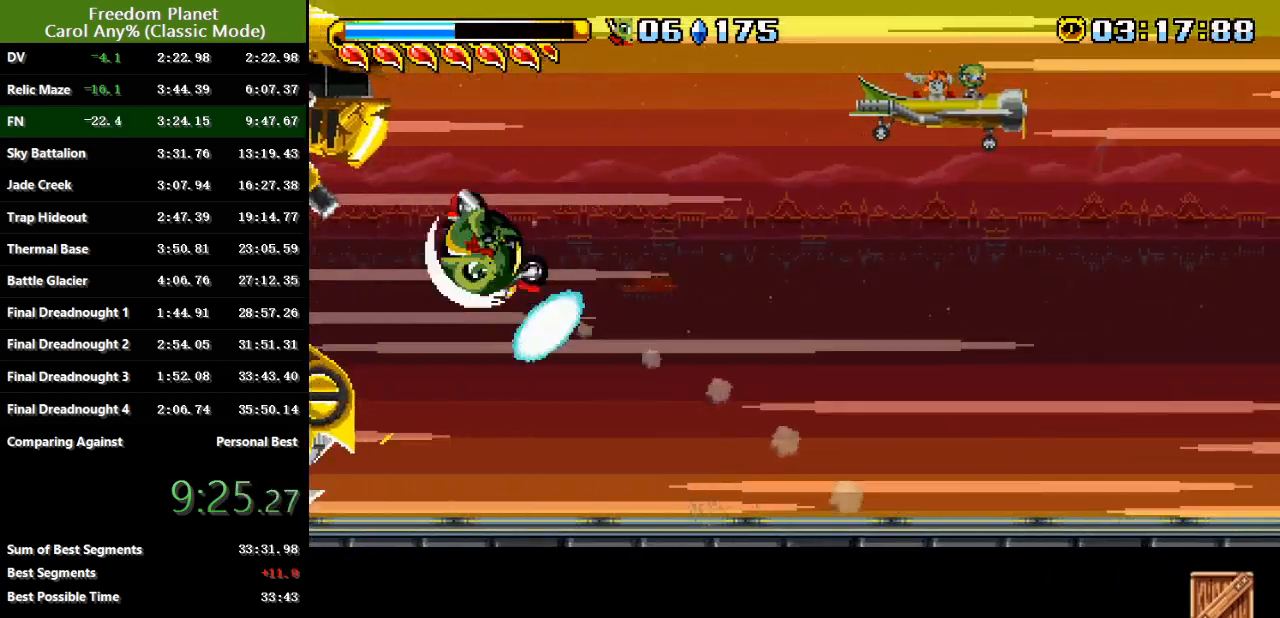
{"keys": ["right", "sp"], "events": [[83, "jump", "up"], [83, "left", "up"], [83, "sp", "down"], [200, "right", "down"]]}
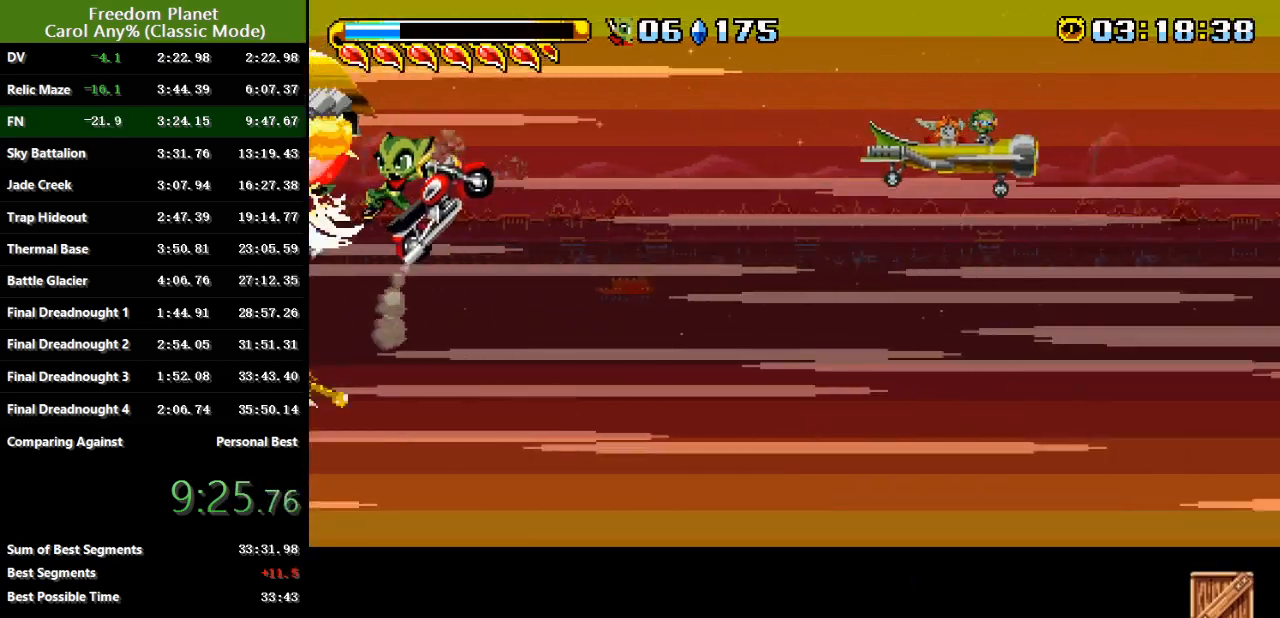
{"keys": ["right"], "events": [[217, "sp", "up"]]}
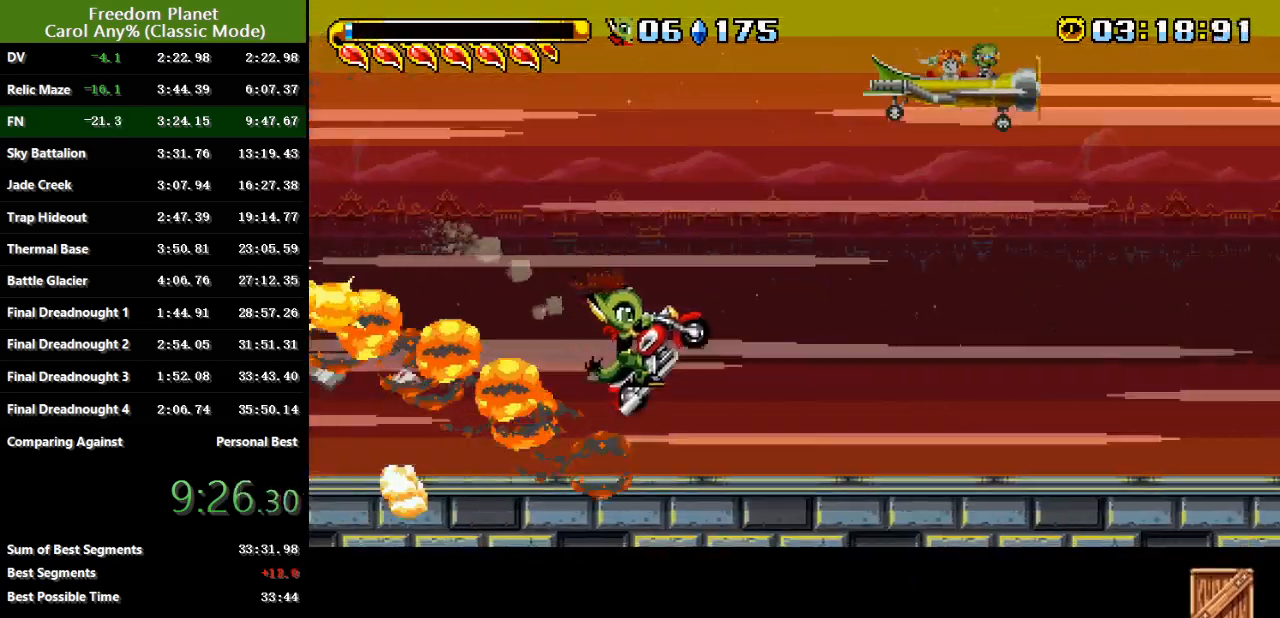
{"keys": ["jump", "left"], "events": [[133, "left", "down"], [150, "right", "up"], [383, "jump", "down"]]}
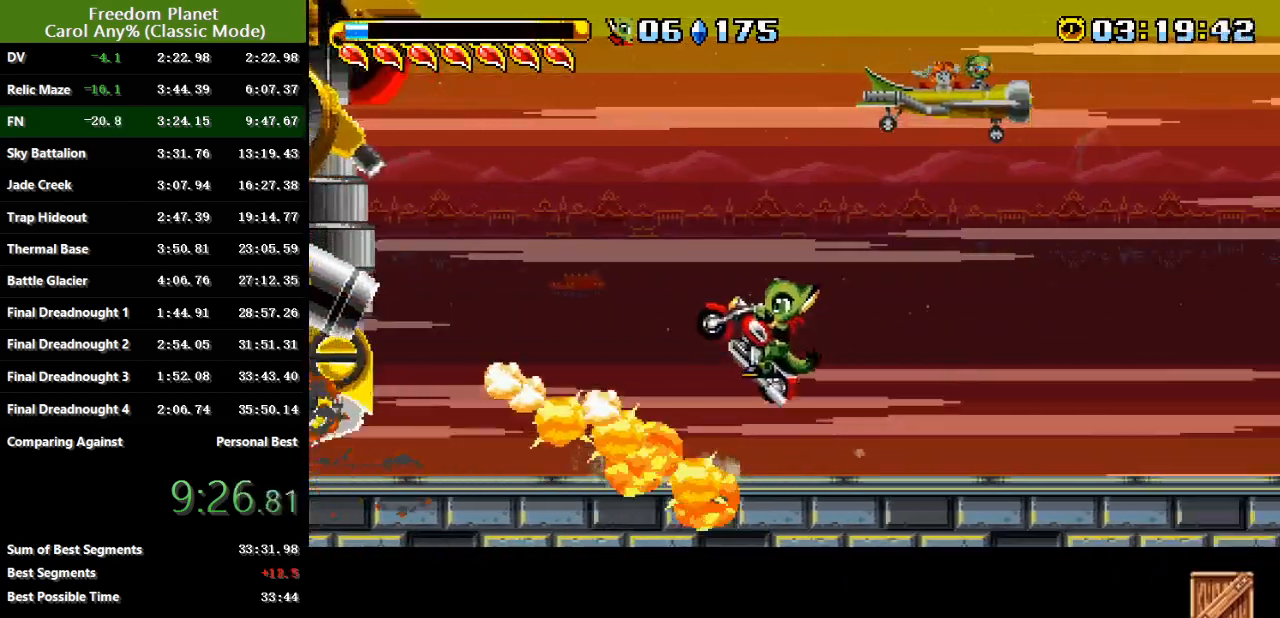
{"keys": ["right"], "events": [[134, "jump", "up"], [234, "jump", "down"], [367, "atk", "down"], [467, "jump", "up"], [467, "left", "up"], [501, "atk", "up"], [501, "right", "down"]]}
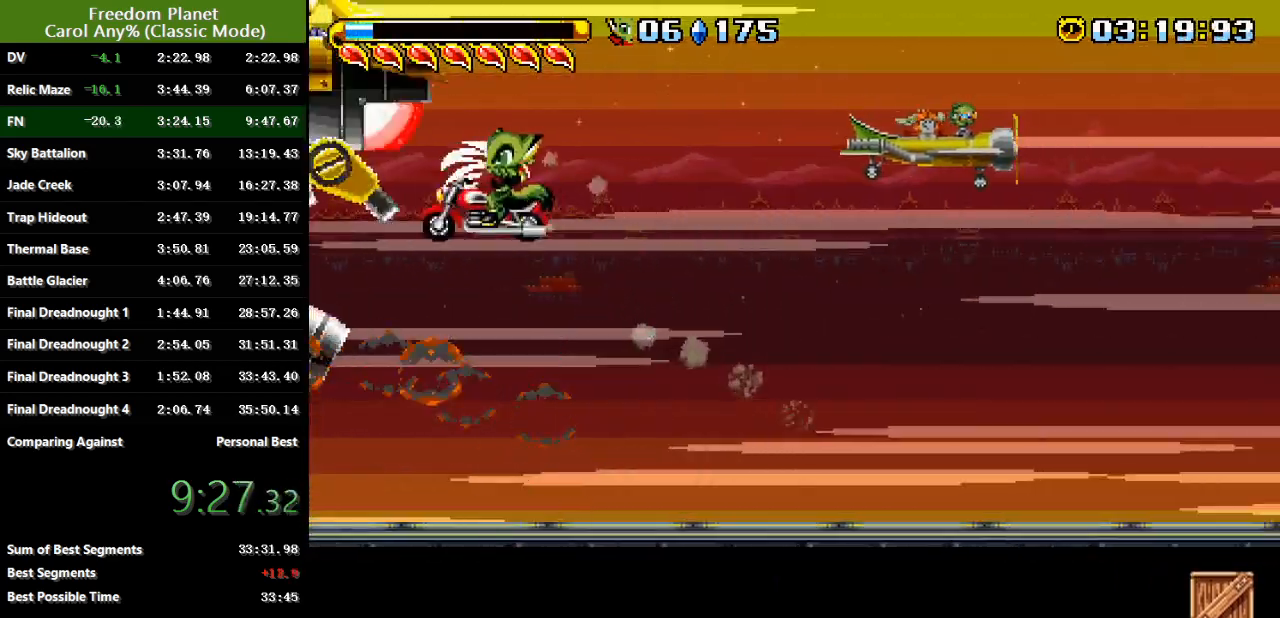
{"keys": ["right"], "events": []}
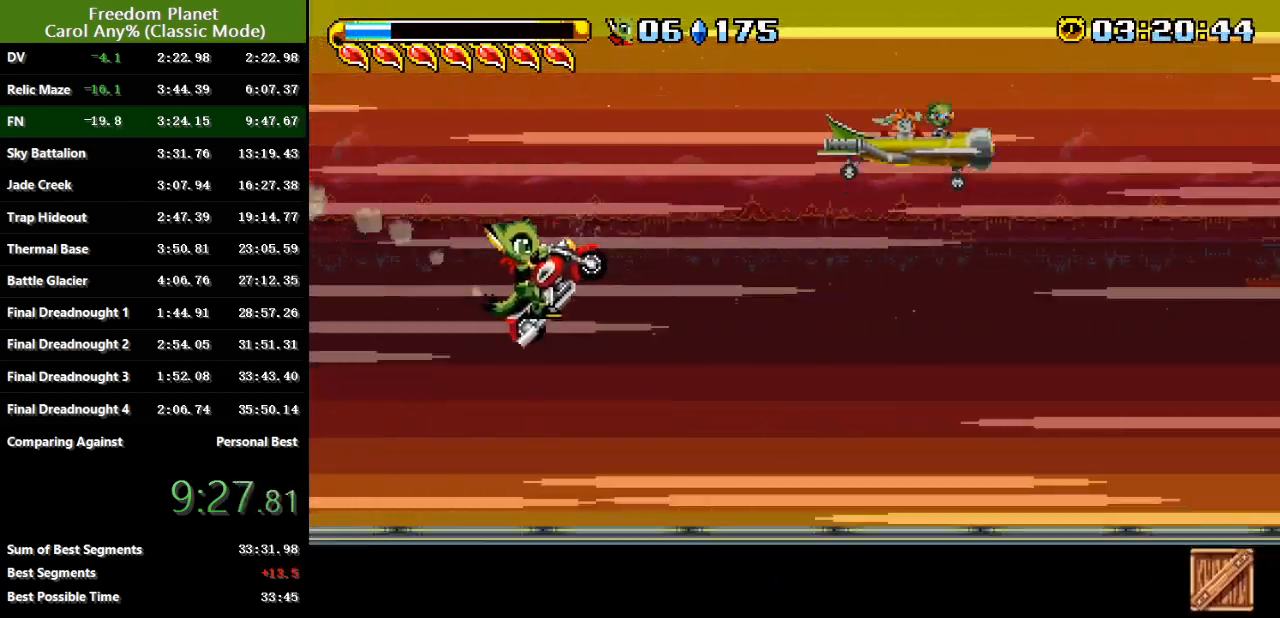
{"keys": ["jump", "left"], "events": [[284, "left", "down"], [317, "right", "up"], [484, "jump", "down"]]}
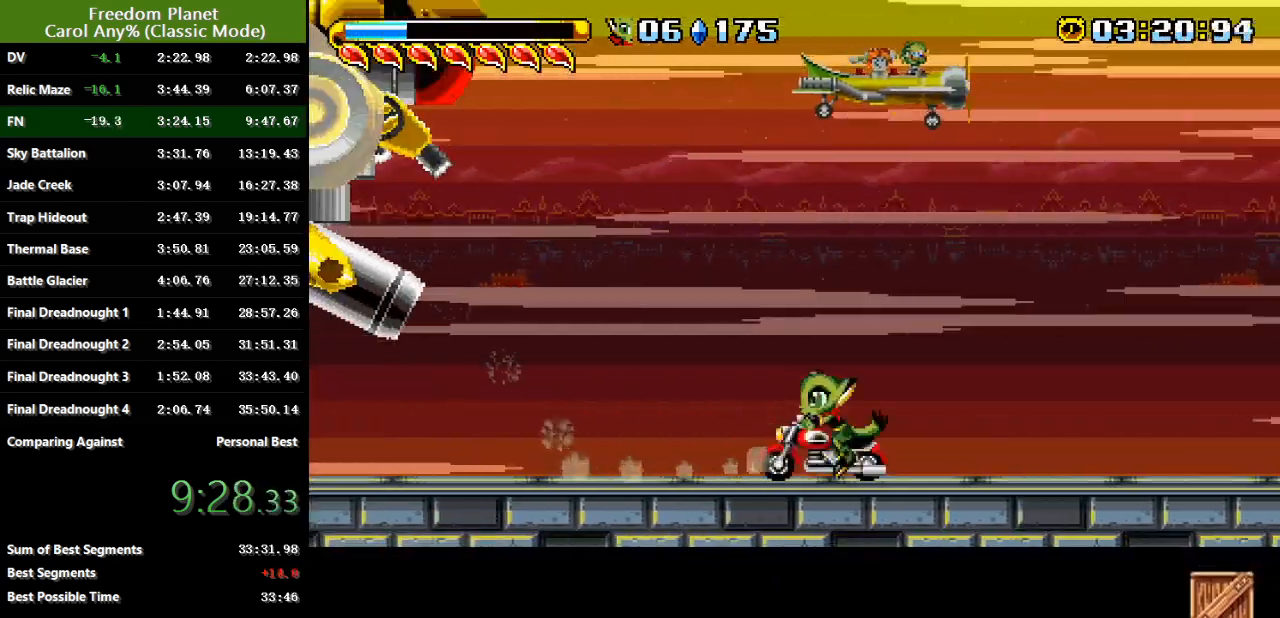
{"keys": ["jump", "left"], "events": [[150, "jump", "up"], [417, "jump", "down"]]}
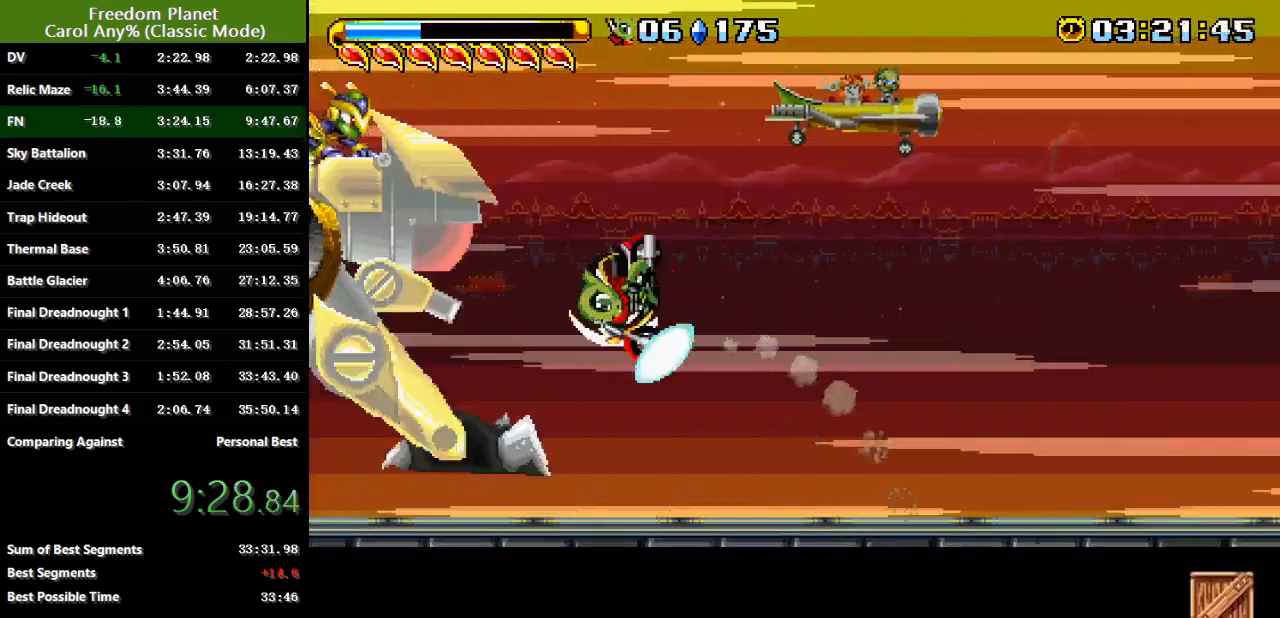
{"keys": ["right"], "events": [[84, "atk", "down"], [117, "jump", "up"], [117, "left", "up"], [150, "atk", "up"], [217, "right", "down"]]}
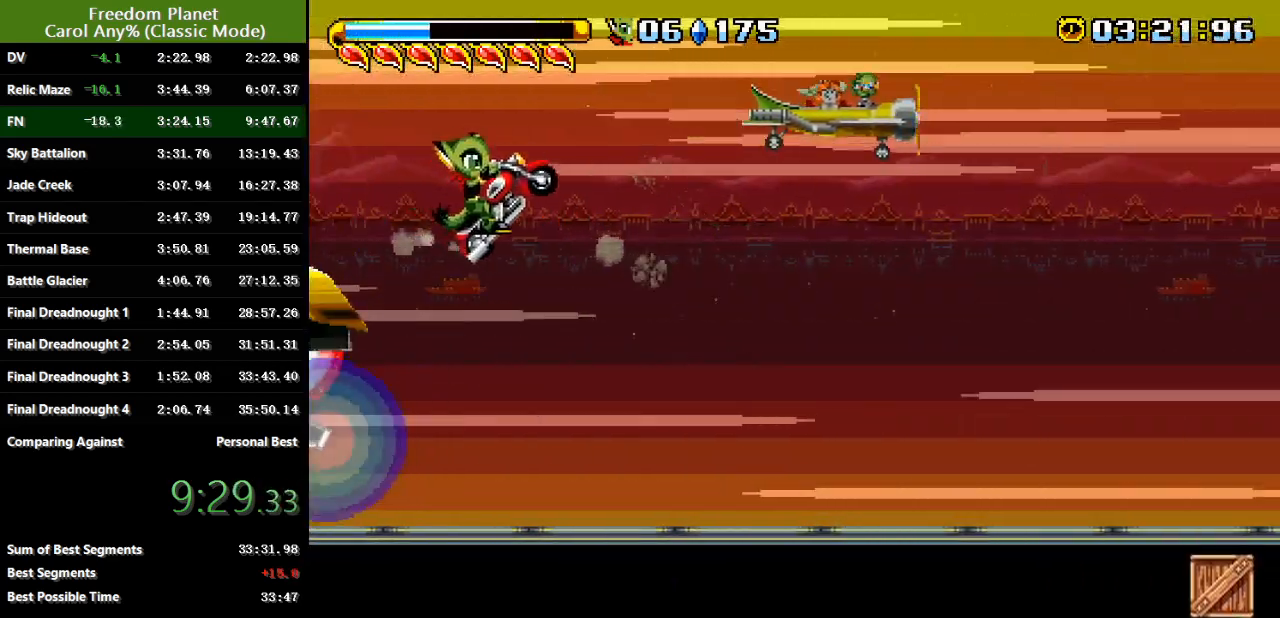
{"keys": ["right"], "events": []}
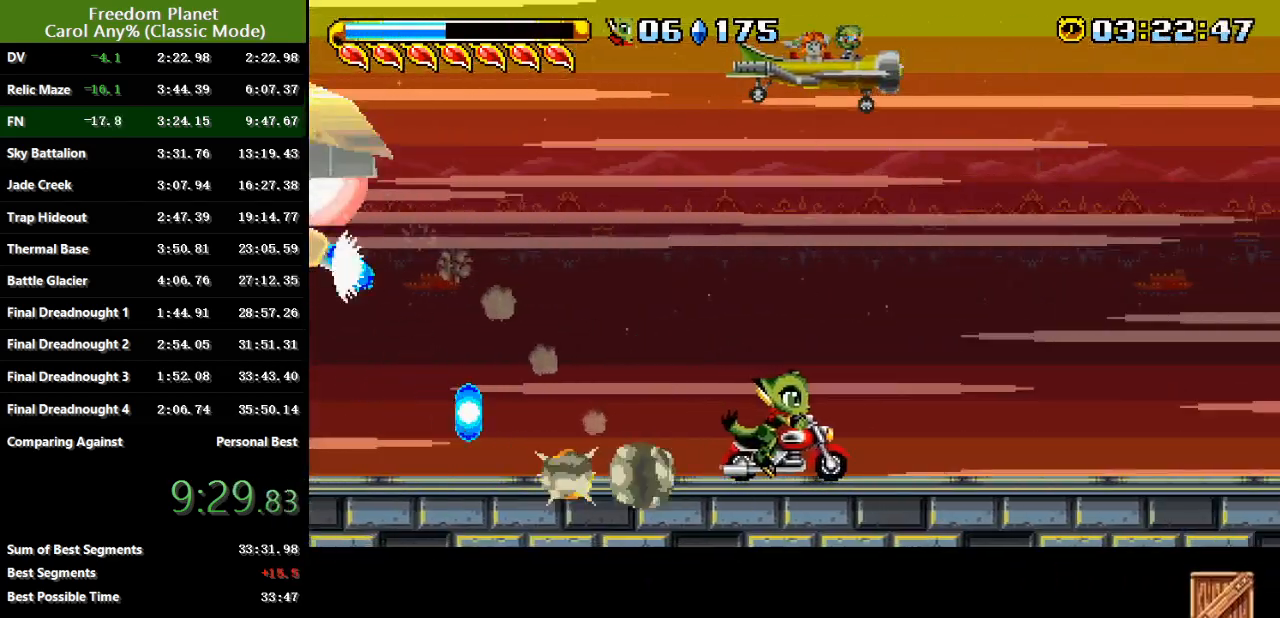
{"keys": ["left"], "events": [[67, "left", "down"], [67, "right", "up"], [234, "jump", "down"], [367, "jump", "up"]]}
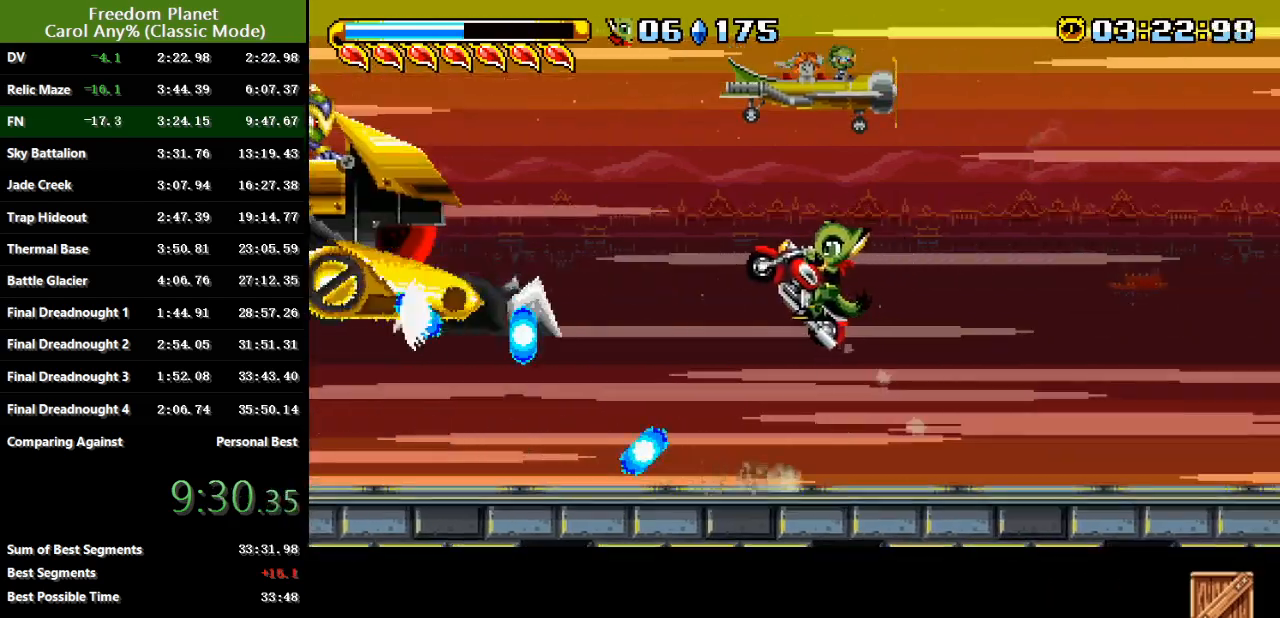
{"keys": ["left", "pausa"], "events": [[200, "jump", "down"], [283, "sp", "down"], [350, "jump", "up"], [383, "sp", "up"], [417, "pausa", "down"]]}
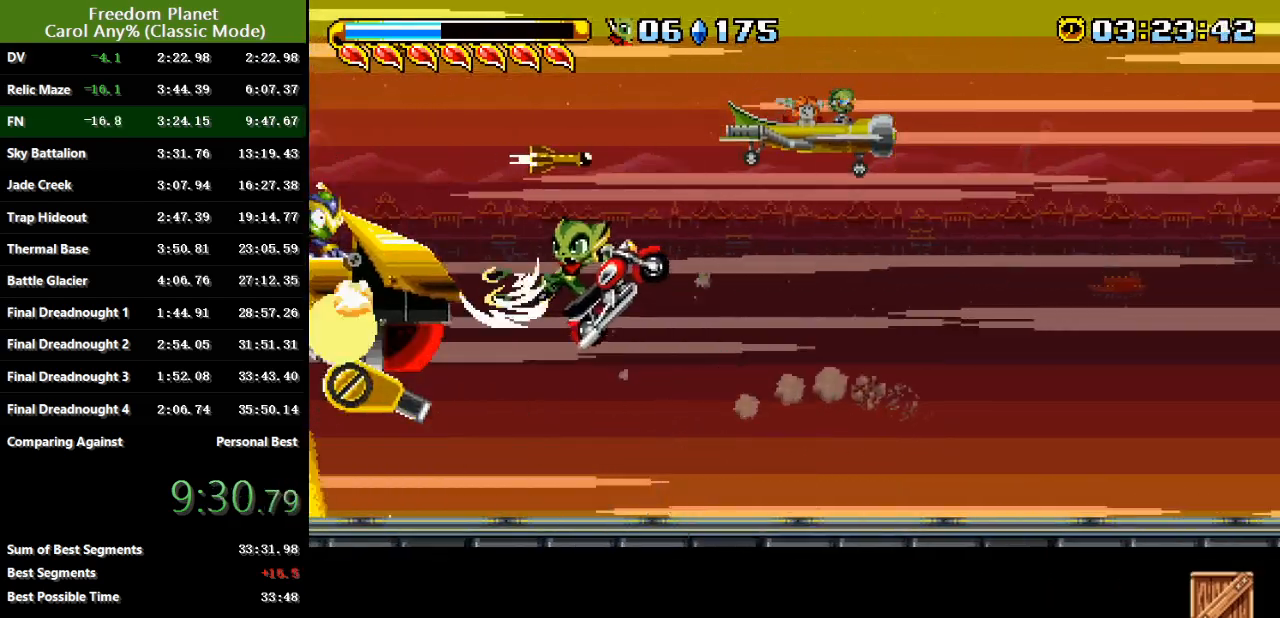
{"keys": ["left"], "events": [[17, "pausa", "up"], [84, "pausa", "down"], [184, "pausa", "up"], [317, "pausa", "down"], [417, "pausa", "up"]]}
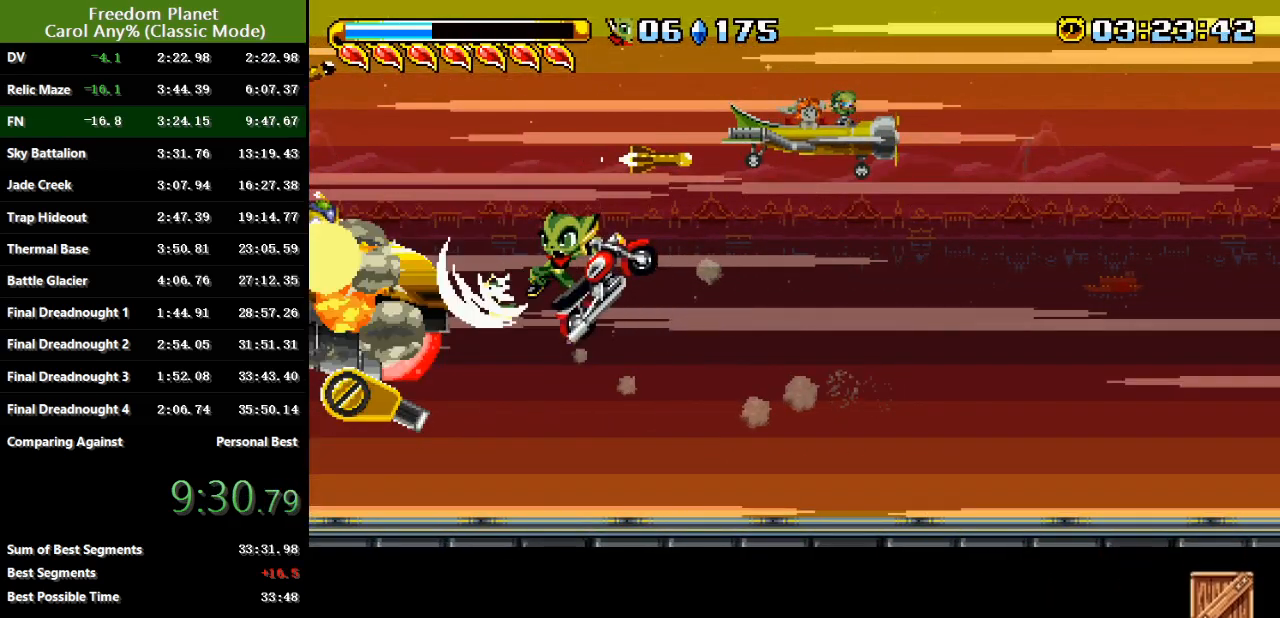
{"keys": [], "events": [[150, "left", "up"]]}